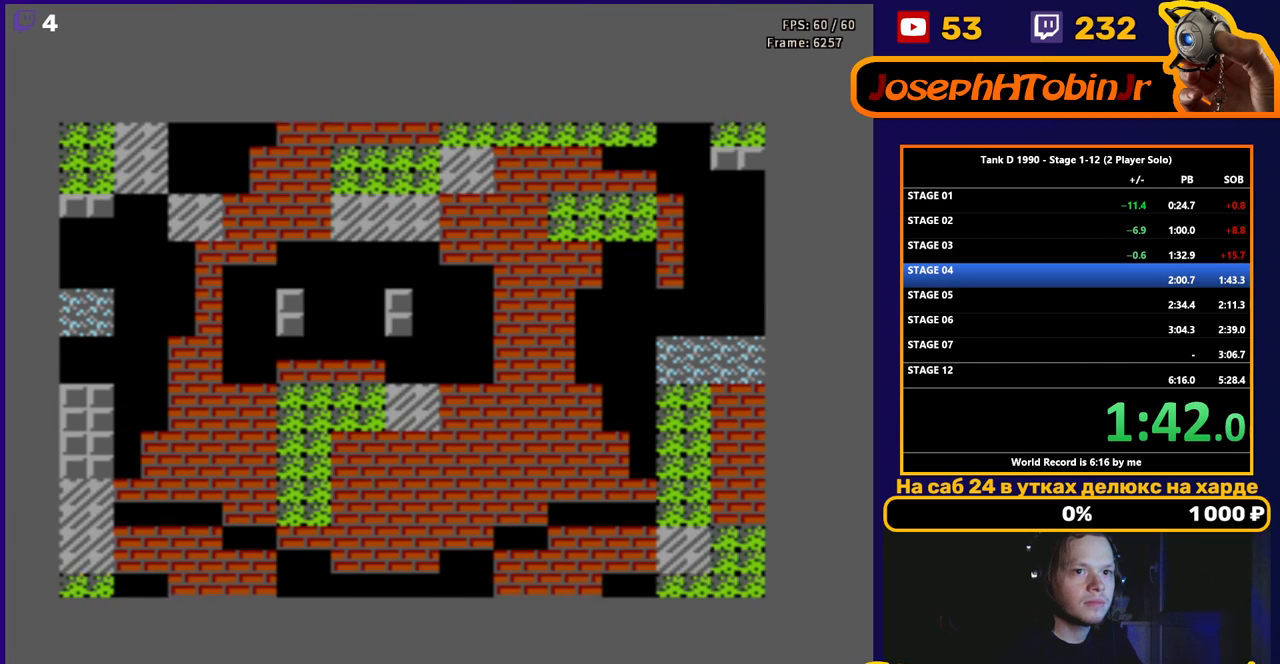
Gameplay with a controller (Nintendo layout); each line is a JSON object with the inputs held at the frame after it. "events" lists button and stick changes between this image and that frame as [ms after this image, input, new state], when the widget could be followed in between. Not read: L3 R3.
{"buttons": ["B", "DPAD_UP"], "events": [[50, "DPAD_UP", "down"], [300, "B", "down"]]}
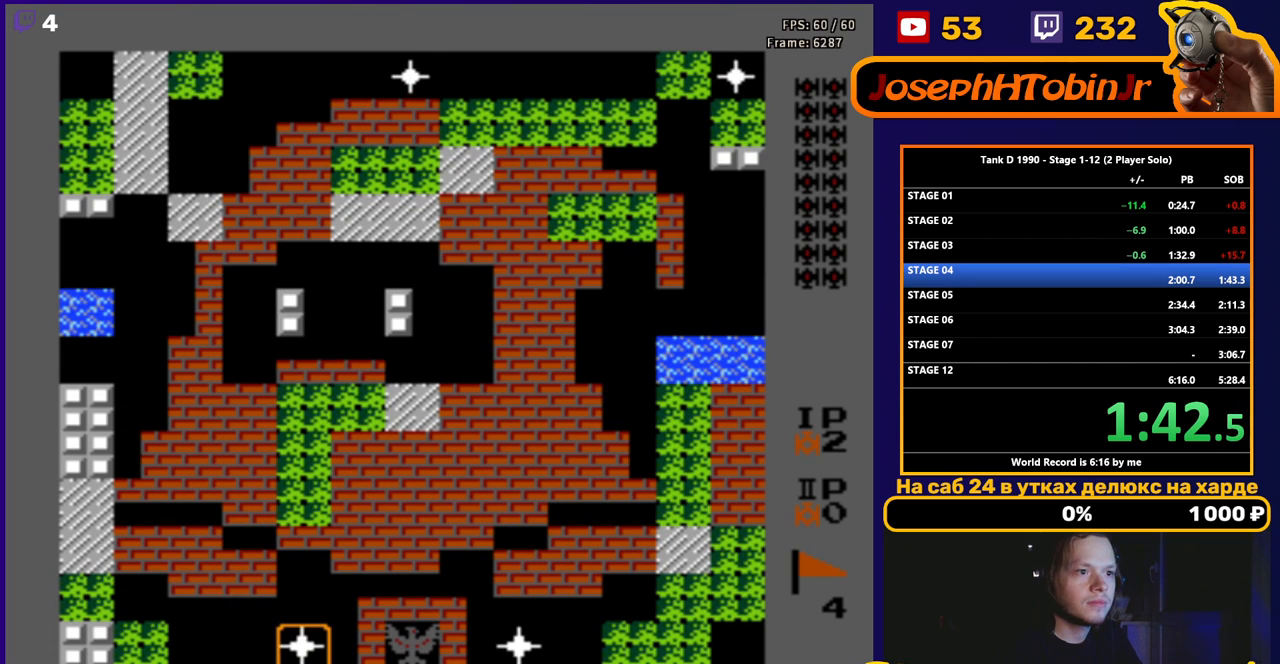
{"buttons": ["B", "DPAD_UP"], "events": []}
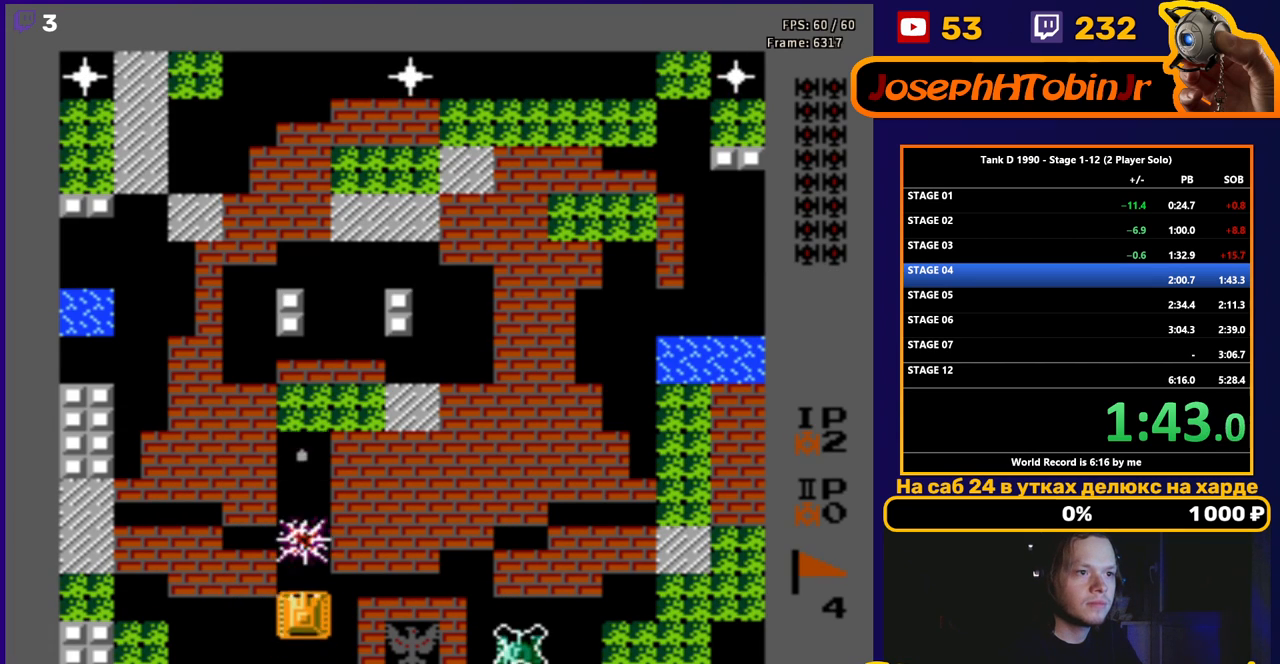
{"buttons": ["B", "DPAD_UP"], "events": []}
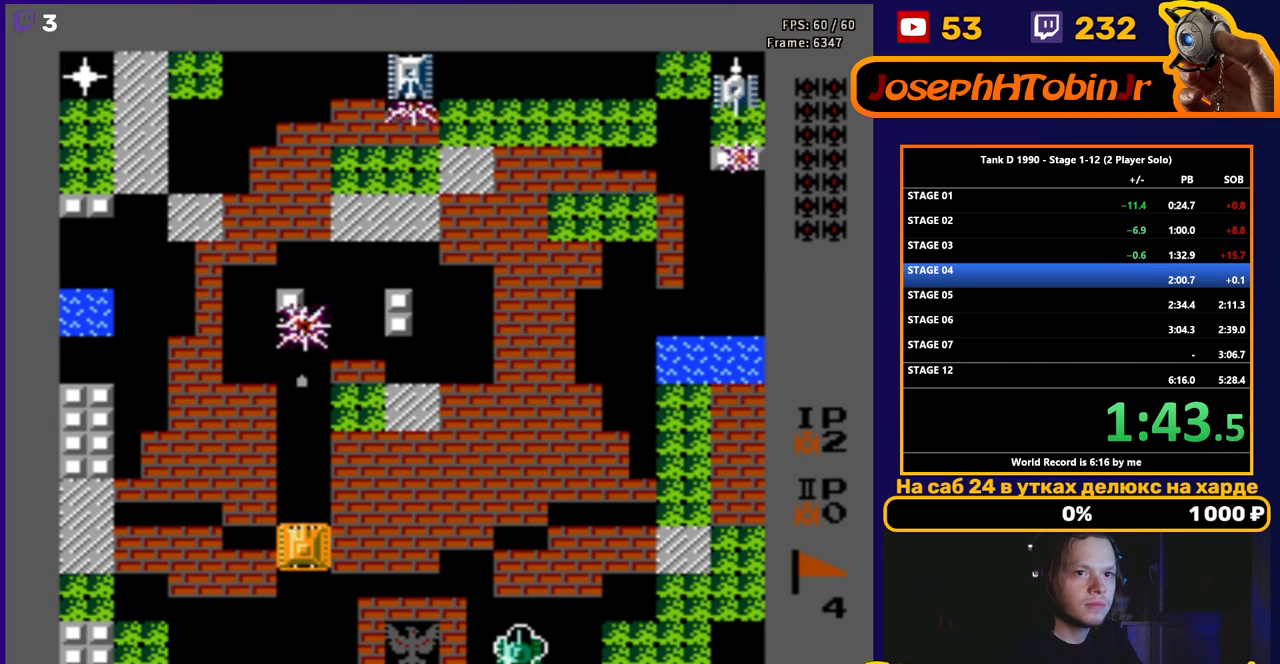
{"buttons": ["B", "DPAD_UP"], "events": []}
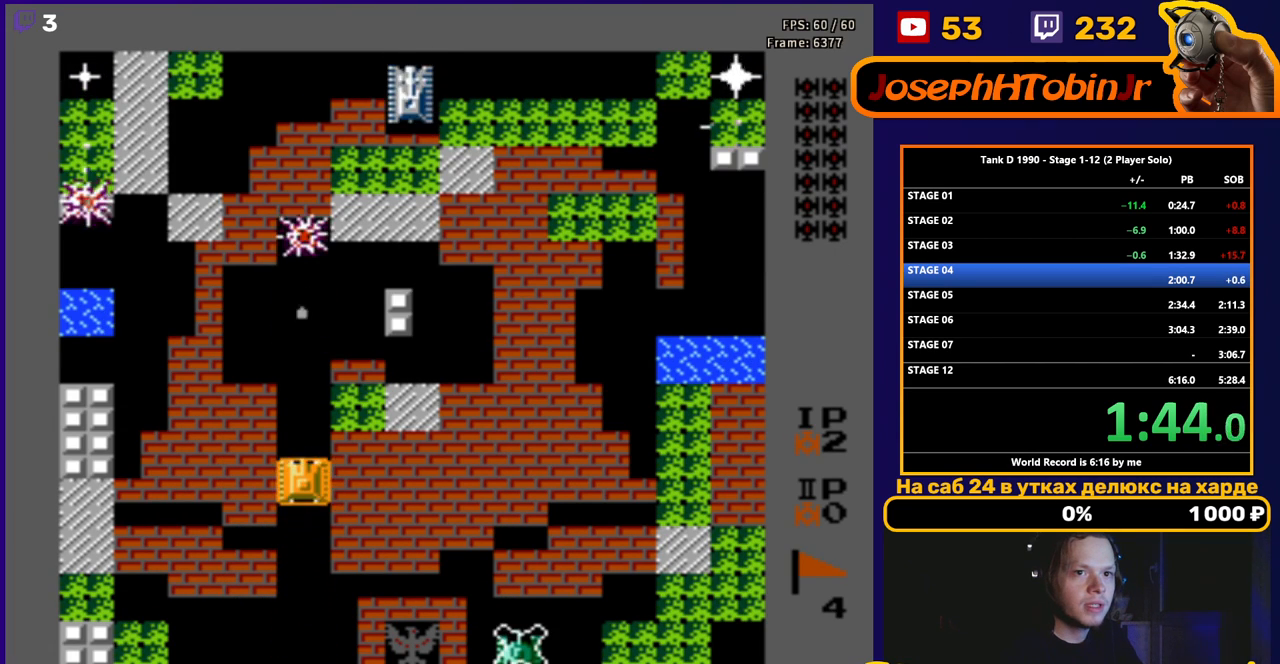
{"buttons": ["B", "DPAD_UP"], "events": []}
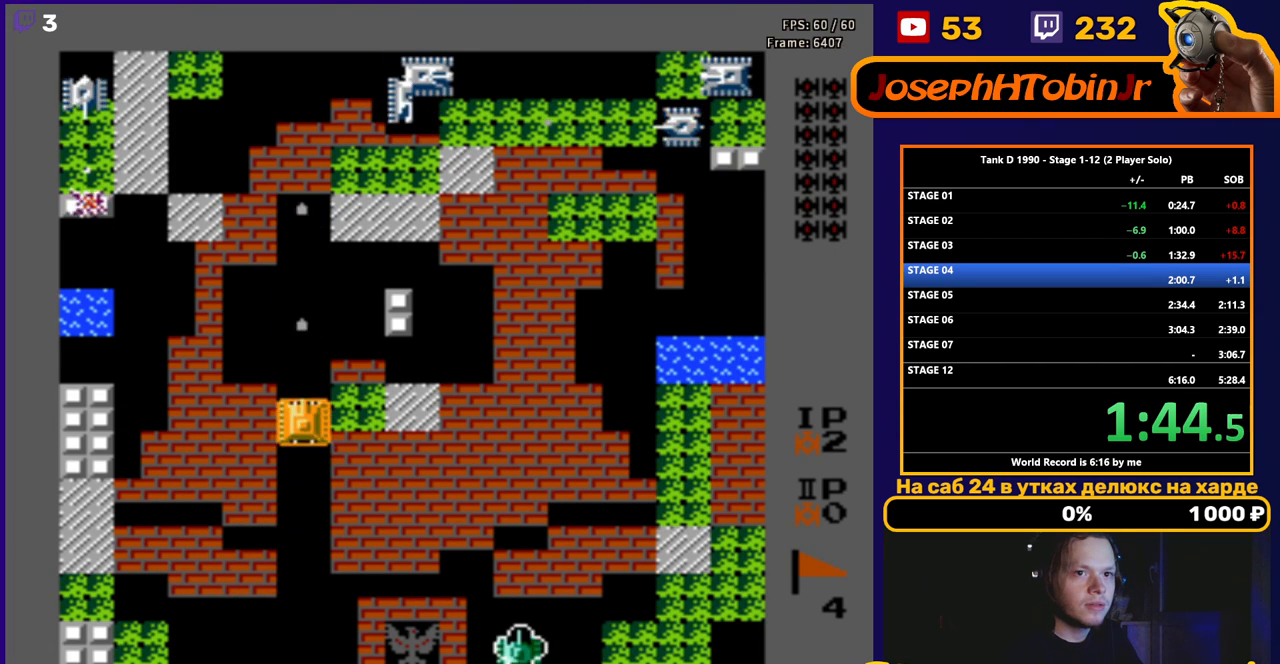
{"buttons": ["B", "DPAD_UP"], "events": []}
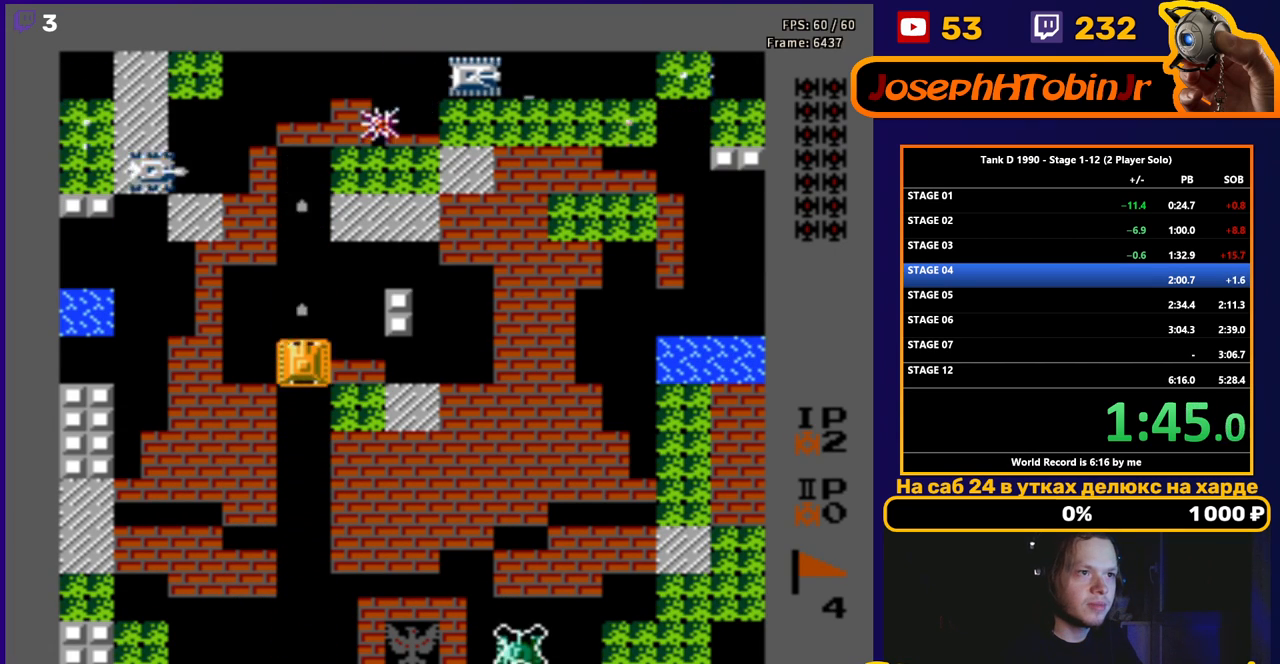
{"buttons": ["DPAD_UP"], "events": [[417, "B", "up"]]}
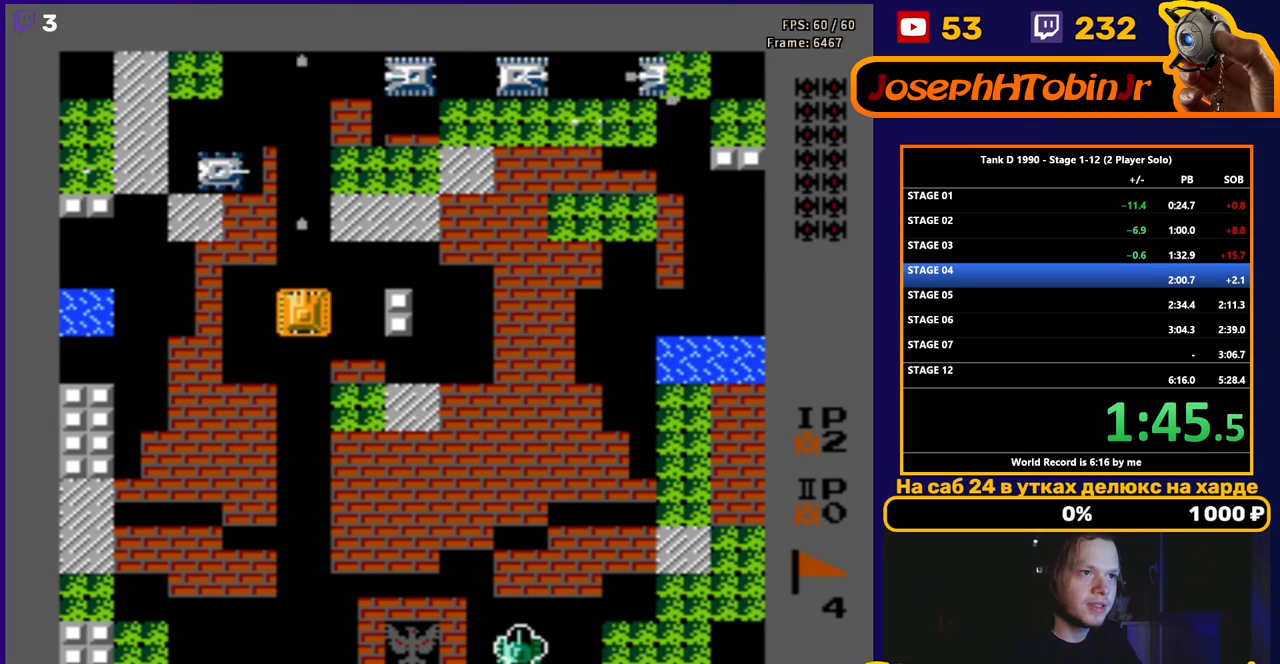
{"buttons": ["B", "DPAD_UP"], "events": [[167, "B", "down"]]}
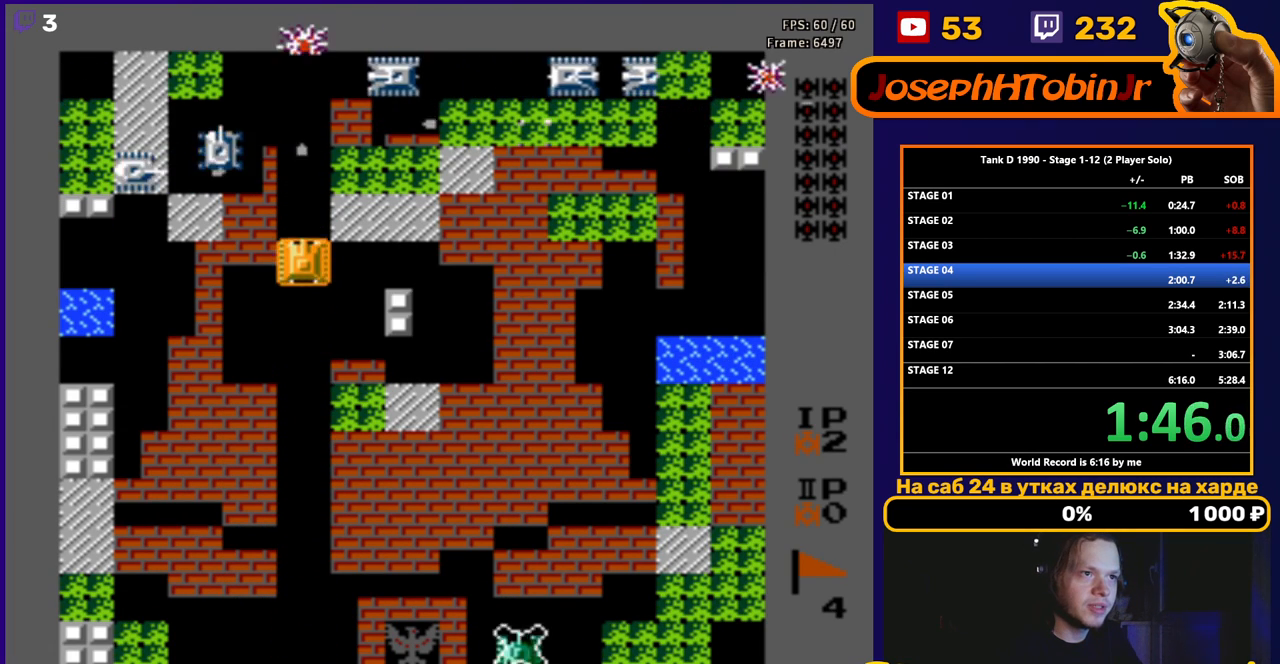
{"buttons": [], "events": [[100, "B", "up"], [300, "DPAD_UP", "up"]]}
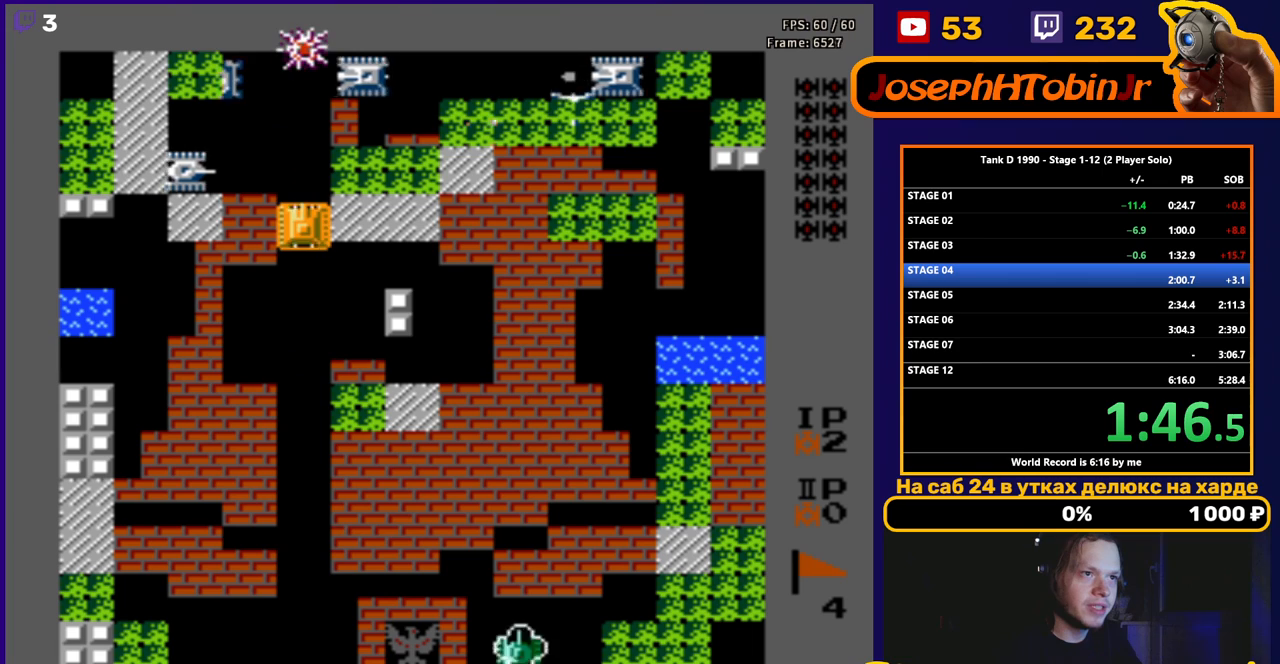
{"buttons": ["B"], "events": [[150, "B", "down"], [333, "B", "up"], [383, "DPAD_DOWN", "down"], [450, "DPAD_DOWN", "up"], [500, "B", "down"]]}
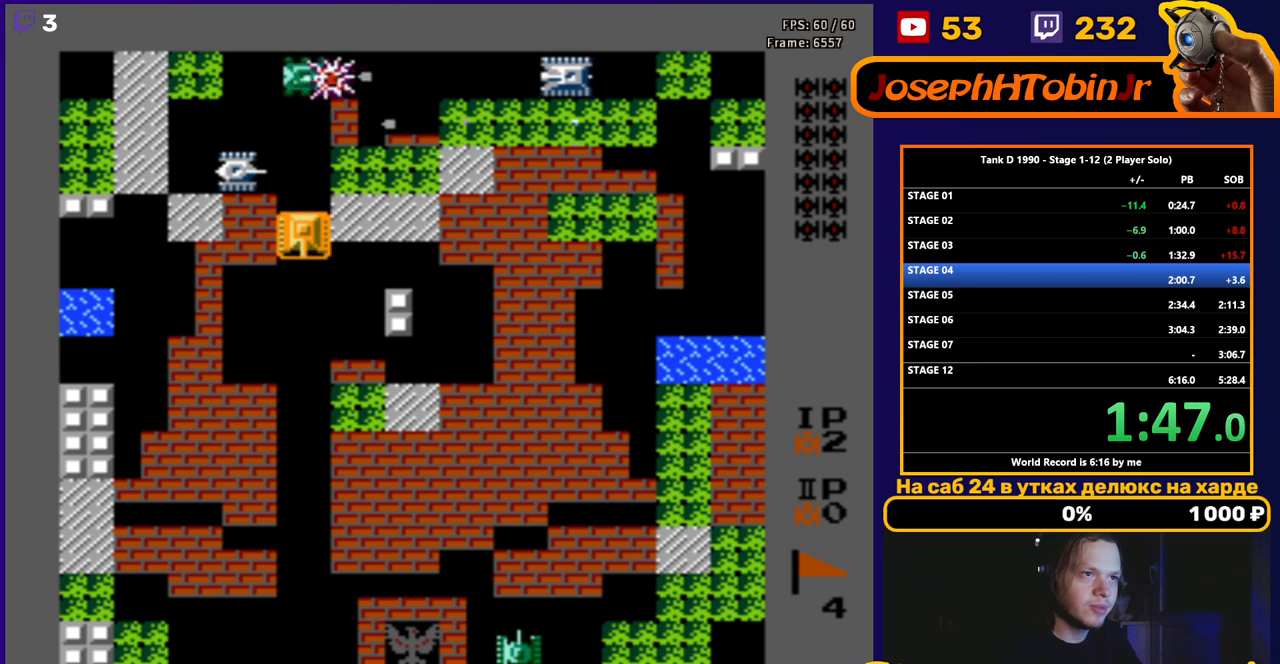
{"buttons": ["B"], "events": [[33, "DPAD_UP", "down"], [167, "DPAD_UP", "up"]]}
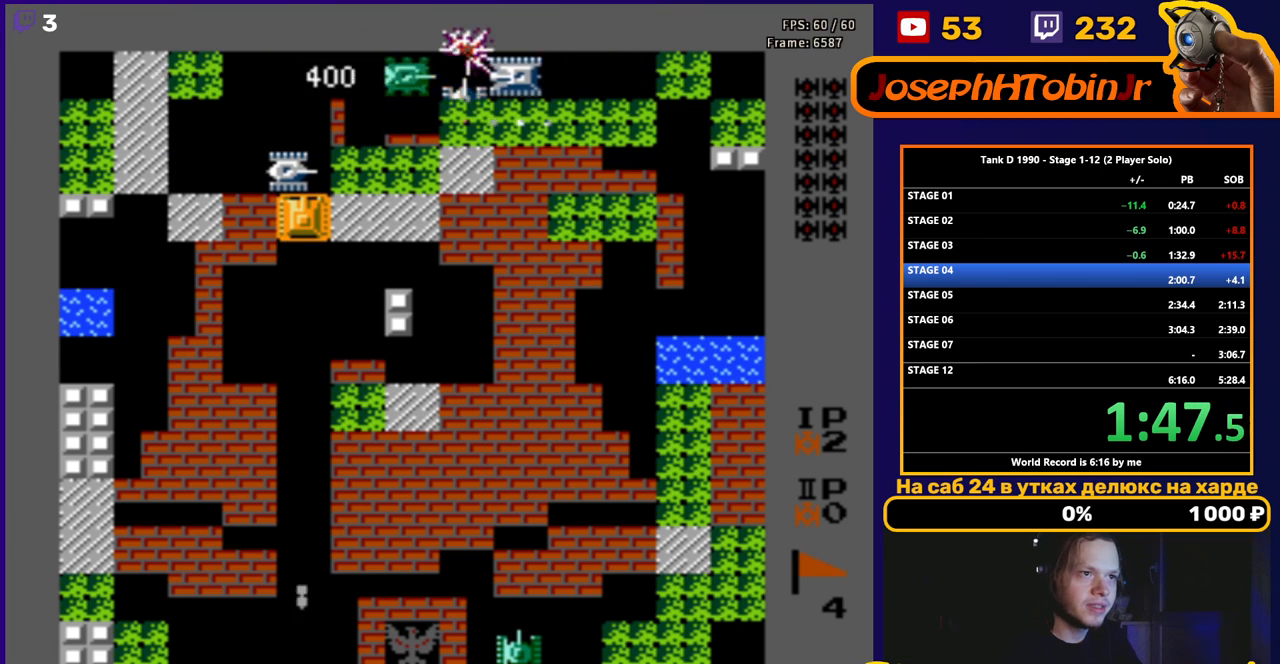
{"buttons": ["B", "DPAD_UP"], "events": [[167, "DPAD_UP", "down"], [217, "B", "up"], [400, "B", "down"]]}
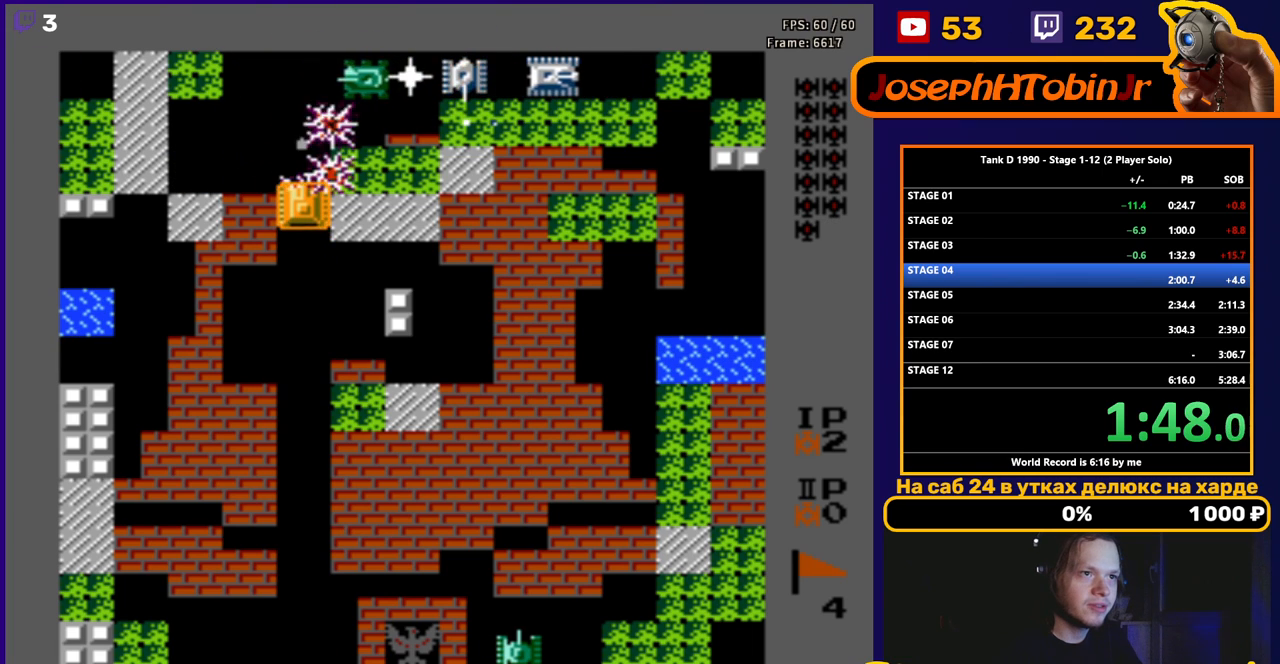
{"buttons": ["DPAD_UP"], "events": [[83, "B", "up"], [183, "B", "down"], [467, "B", "up"]]}
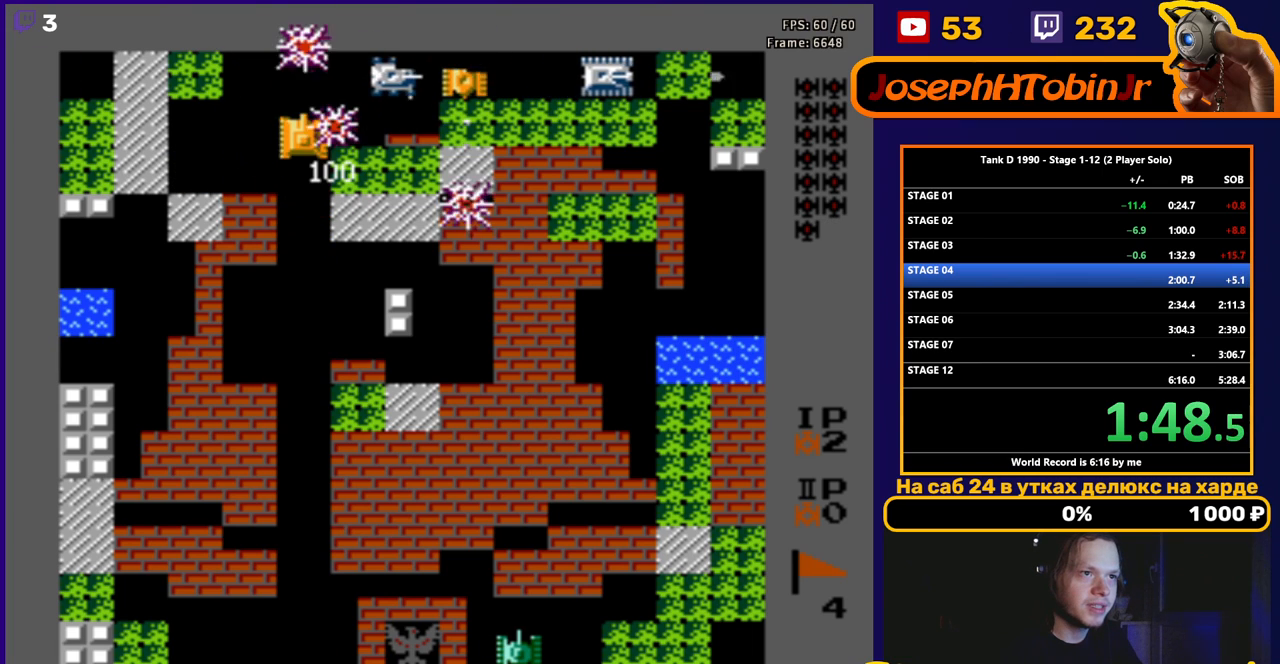
{"buttons": ["B"], "events": [[100, "DPAD_RIGHT", "down"], [117, "B", "down"], [133, "DPAD_UP", "up"], [233, "DPAD_RIGHT", "up"]]}
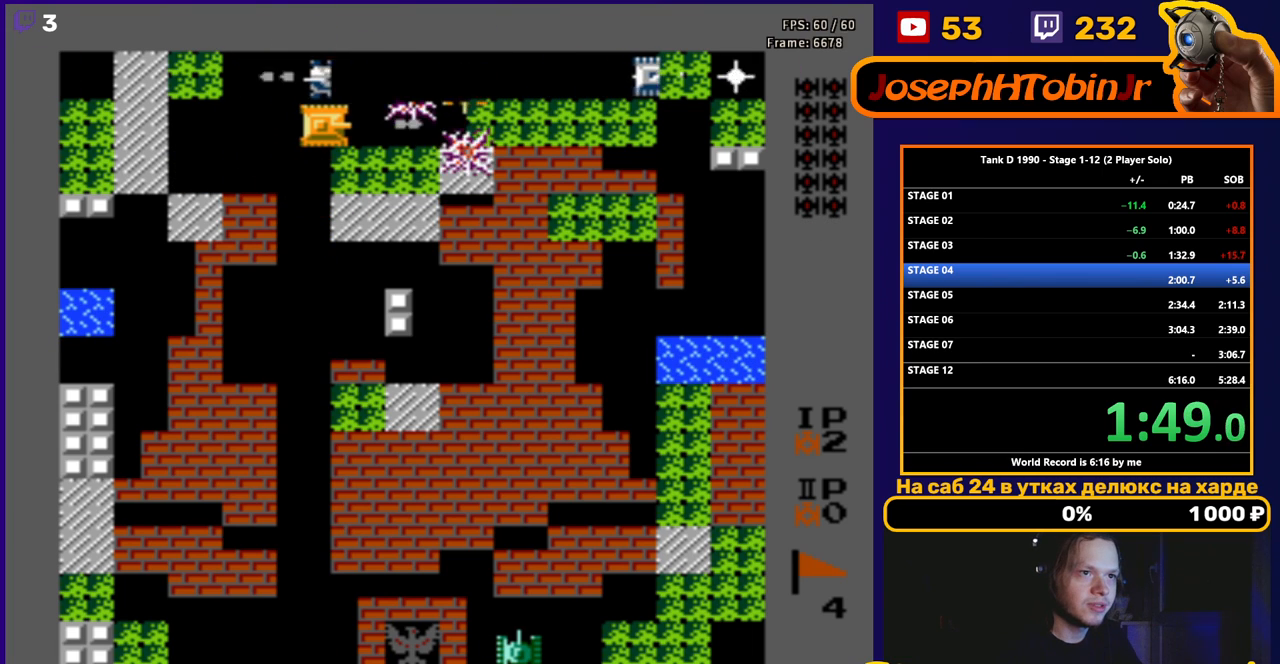
{"buttons": ["B"], "events": []}
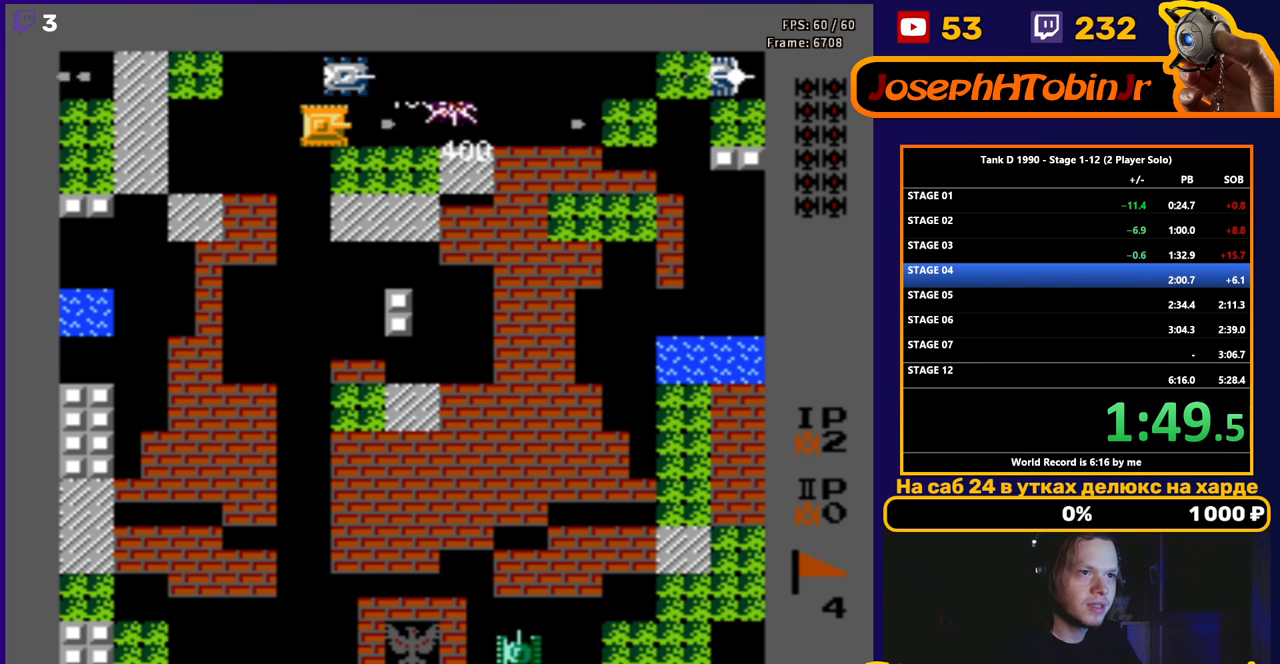
{"buttons": ["B", "DPAD_RIGHT"], "events": [[17, "B", "up"], [17, "DPAD_RIGHT", "down"], [217, "DPAD_RIGHT", "up"], [300, "DPAD_UP", "down"], [467, "DPAD_RIGHT", "down"], [483, "DPAD_UP", "up"], [500, "B", "down"]]}